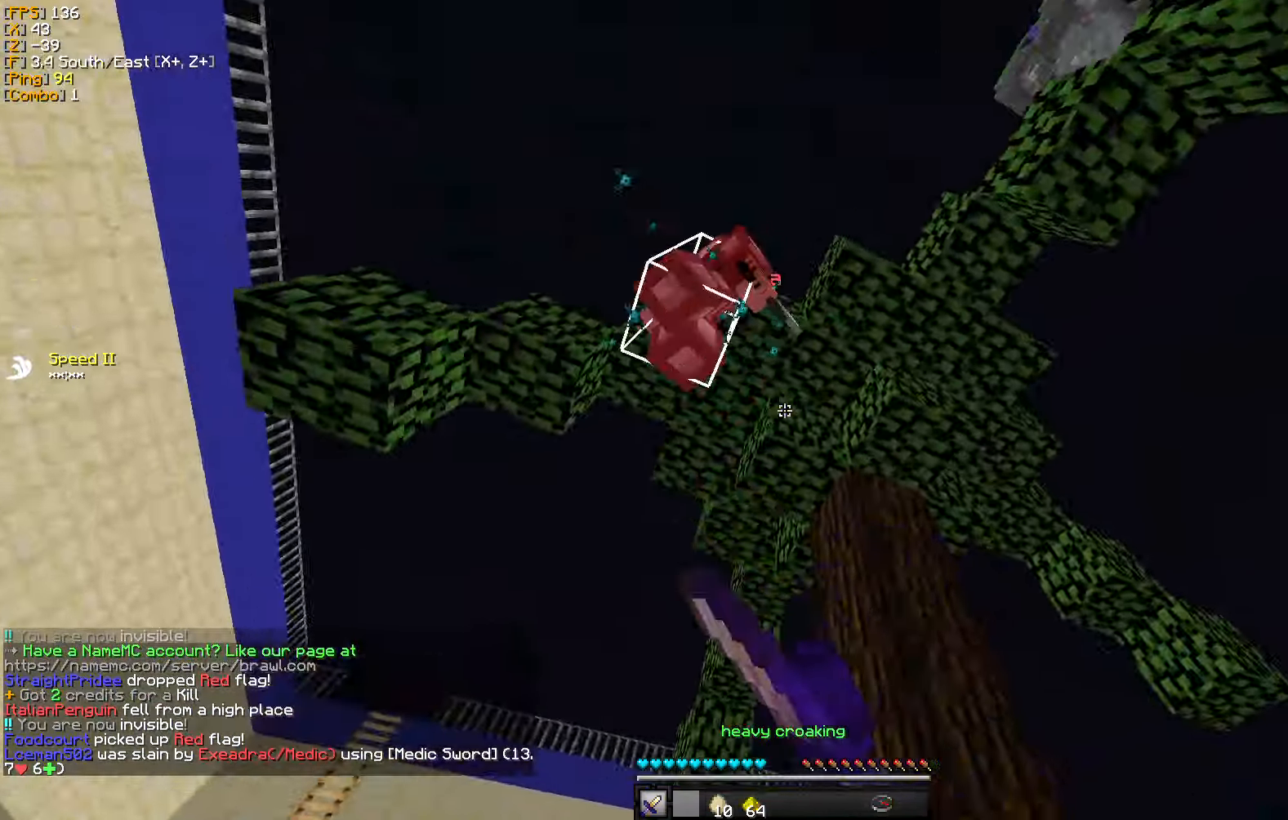
Gameplay with keyboard and mouse; each line is a JSON object with the keys and mouse buttons held at the frame after it. "events" lists presses ("down") and releases ("up") of "a", "d", "s", "w", "mouse_left" and "mouse_right" between this image and that frame as [ms after this image, input, new state], when the widget could be followed in between. "mouse_left", "mouse_right" = the "left", "right" buttons of the "mouse" list. No other keys are recorded. Fast repeated clicks can show as one long hold. Mouse movement is not recorded.
{"keys": ["w"], "mouse": [], "events": [[17, "w", "up"], [100, "mouse_left", "up"], [150, "mouse_left", "down"], [234, "a", "down"], [267, "d", "up"], [267, "mouse_left", "up"], [334, "mouse_left", "down"], [350, "w", "down"], [434, "mouse_left", "up"], [484, "a", "up"]]}
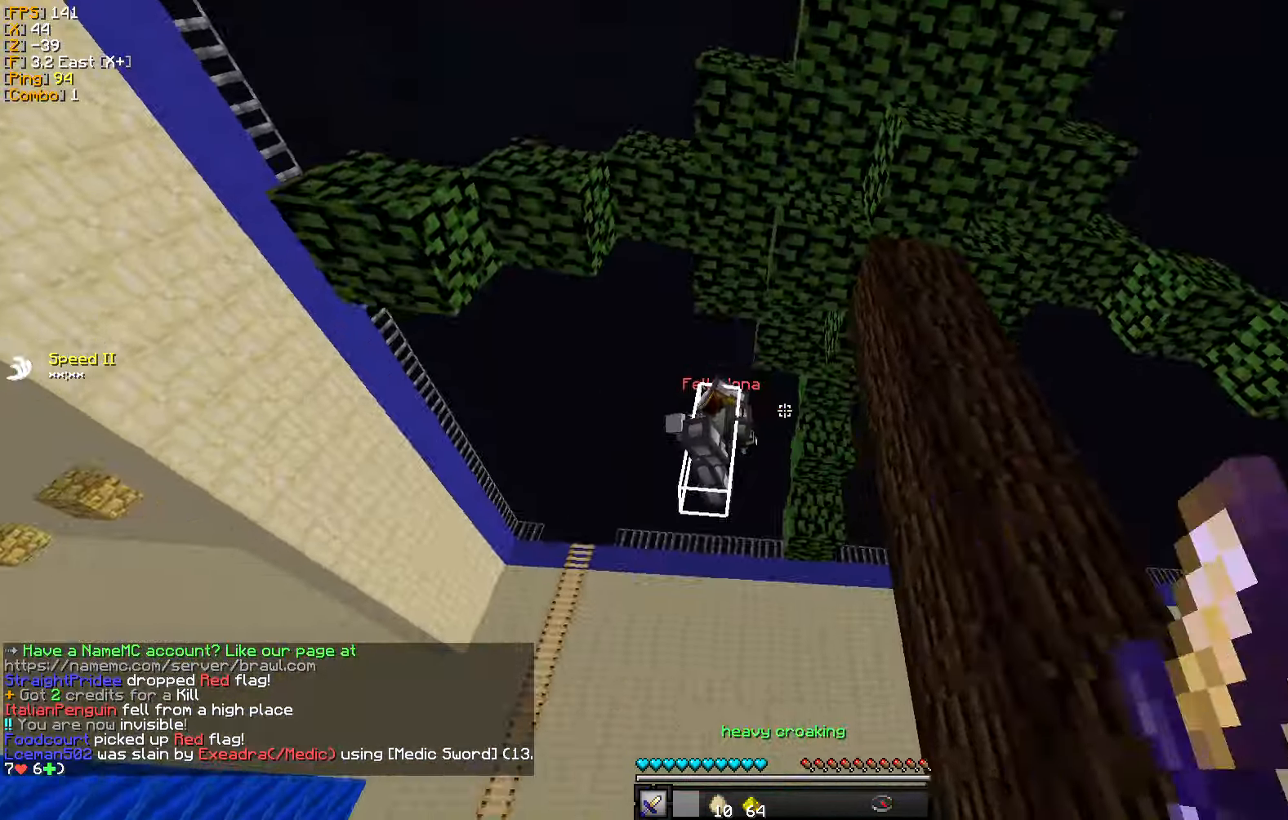
{"keys": ["w"], "mouse": ["right"], "events": [[17, "mouse_left", "down"], [100, "mouse_left", "up"], [184, "mouse_left", "down"], [267, "mouse_left", "up"], [400, "mouse_right", "down"]]}
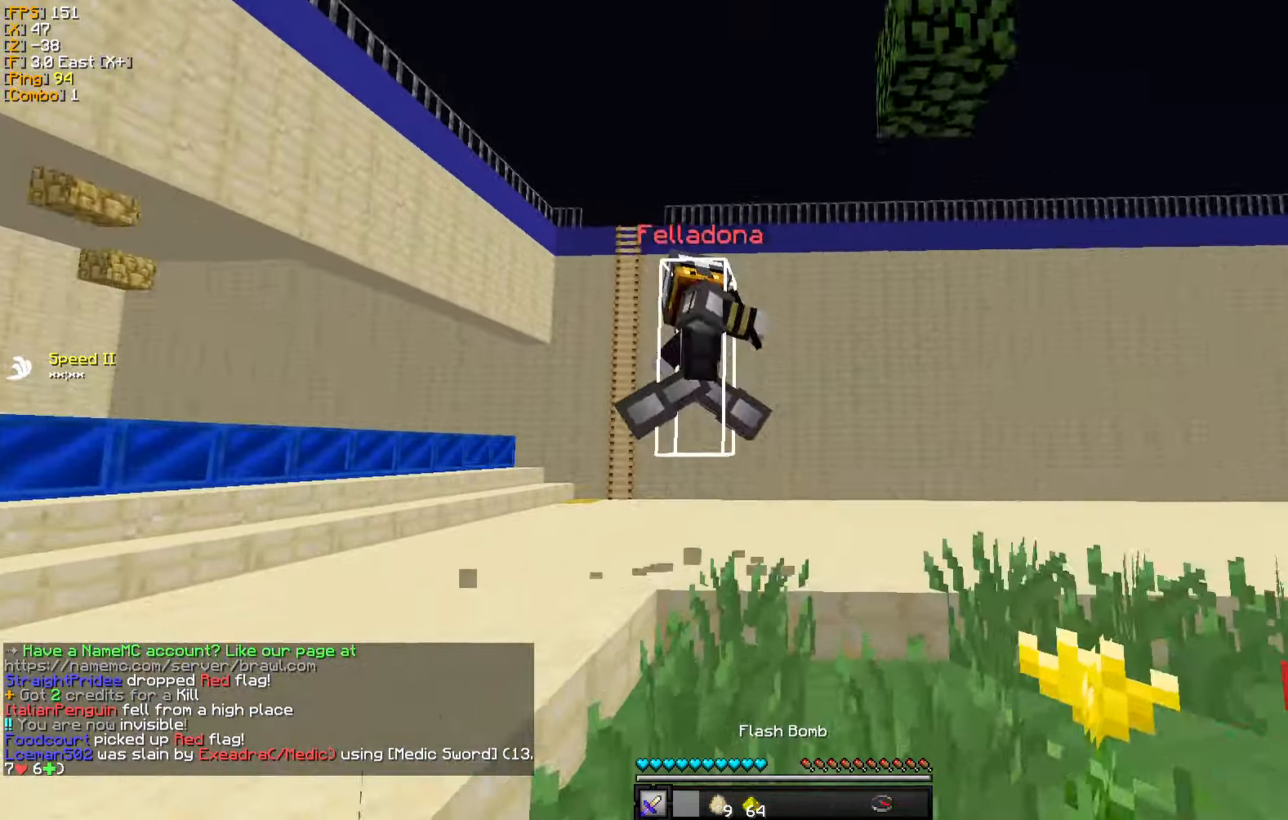
{"keys": ["a"], "mouse": [], "events": [[17, "mouse_right", "up"], [84, "mouse_left", "down"], [167, "mouse_left", "up"], [184, "a", "down"], [217, "mouse_left", "down"], [284, "a", "up"], [317, "mouse_left", "up"], [367, "mouse_left", "down"], [400, "a", "down"], [484, "mouse_left", "up"], [500, "w", "up"]]}
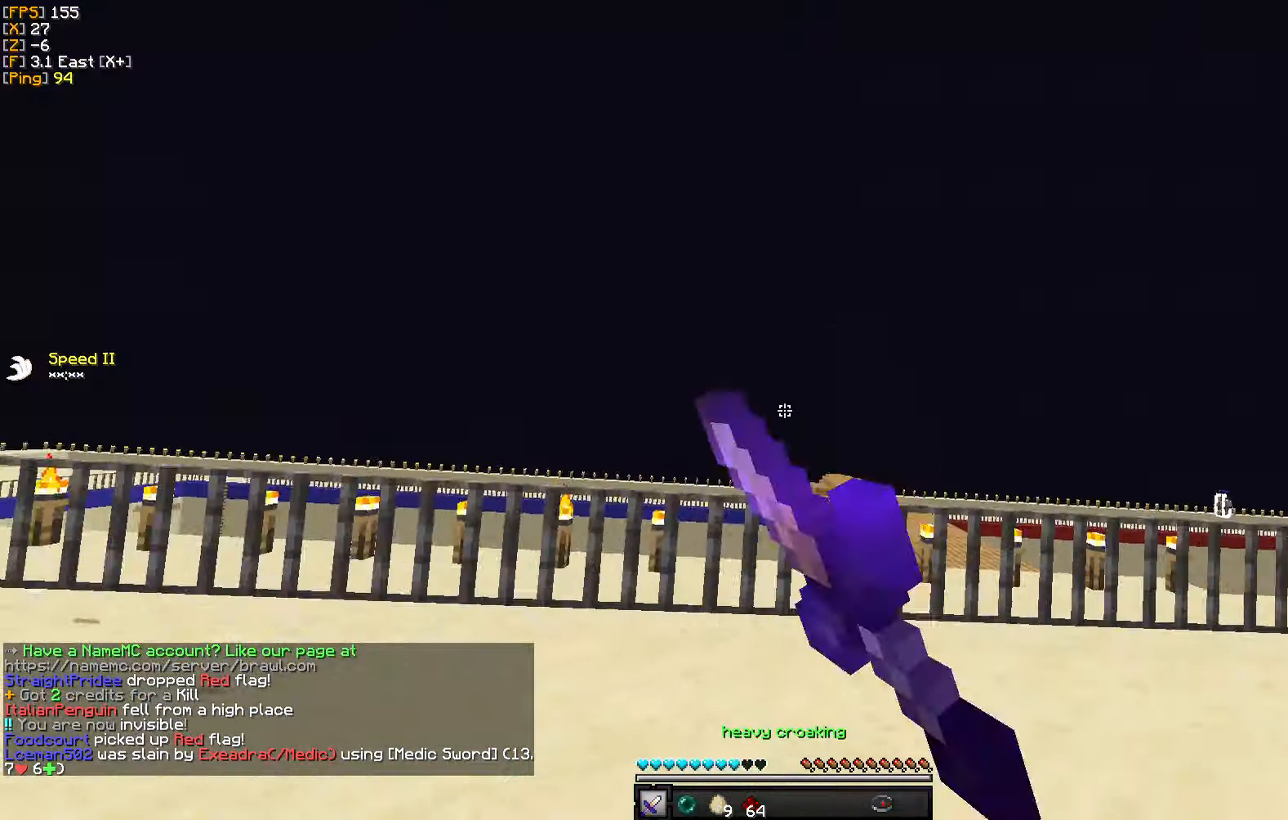
{"keys": ["d", "w"], "mouse": [], "events": [[50, "mouse_left", "down"], [100, "w", "down"], [117, "a", "up"], [134, "mouse_left", "up"], [400, "d", "down"]]}
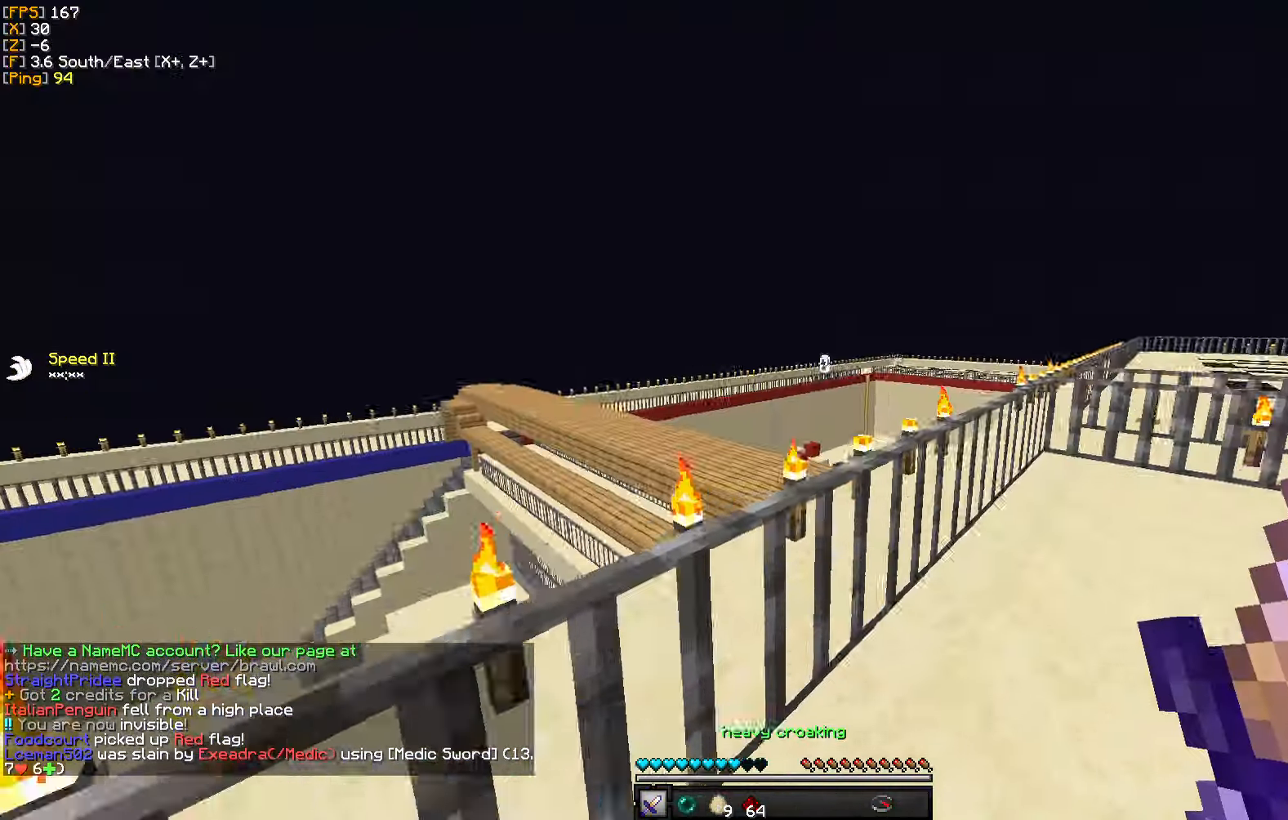
{"keys": ["a", "w"], "mouse": [], "events": [[117, "d", "up"], [367, "a", "down"]]}
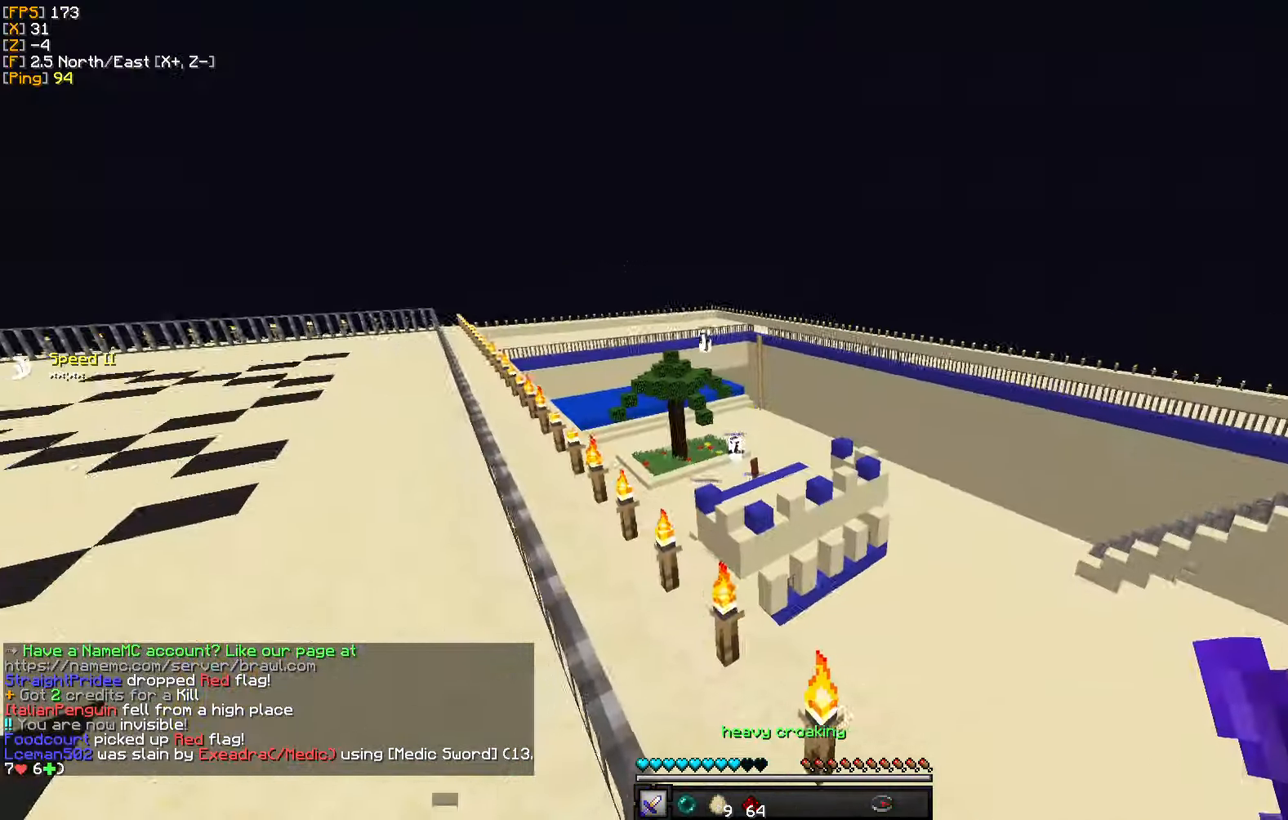
{"keys": ["w"], "mouse": [], "events": [[100, "a", "up"], [334, "mouse_right", "down"], [434, "mouse_right", "up"]]}
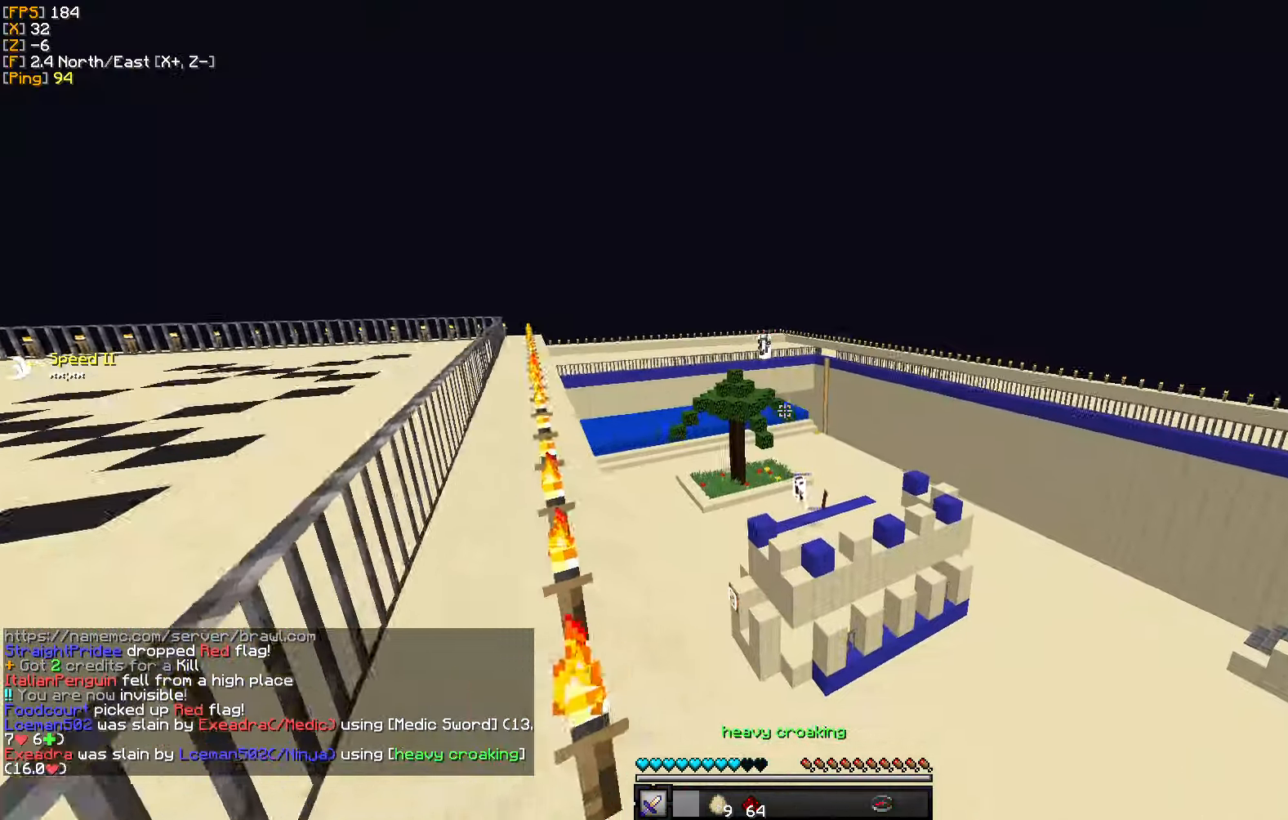
{"keys": ["w"], "mouse": [], "events": []}
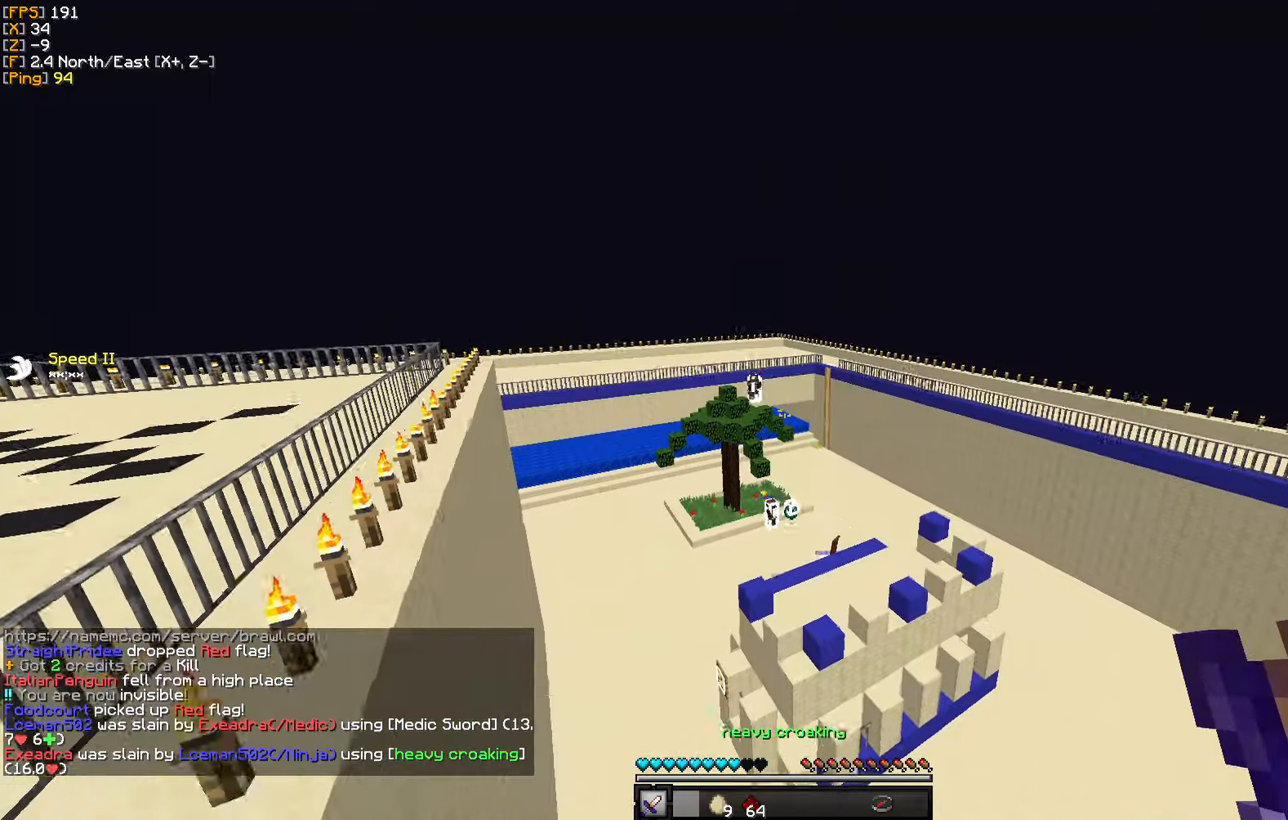
{"keys": [], "mouse": [], "events": [[350, "w", "up"]]}
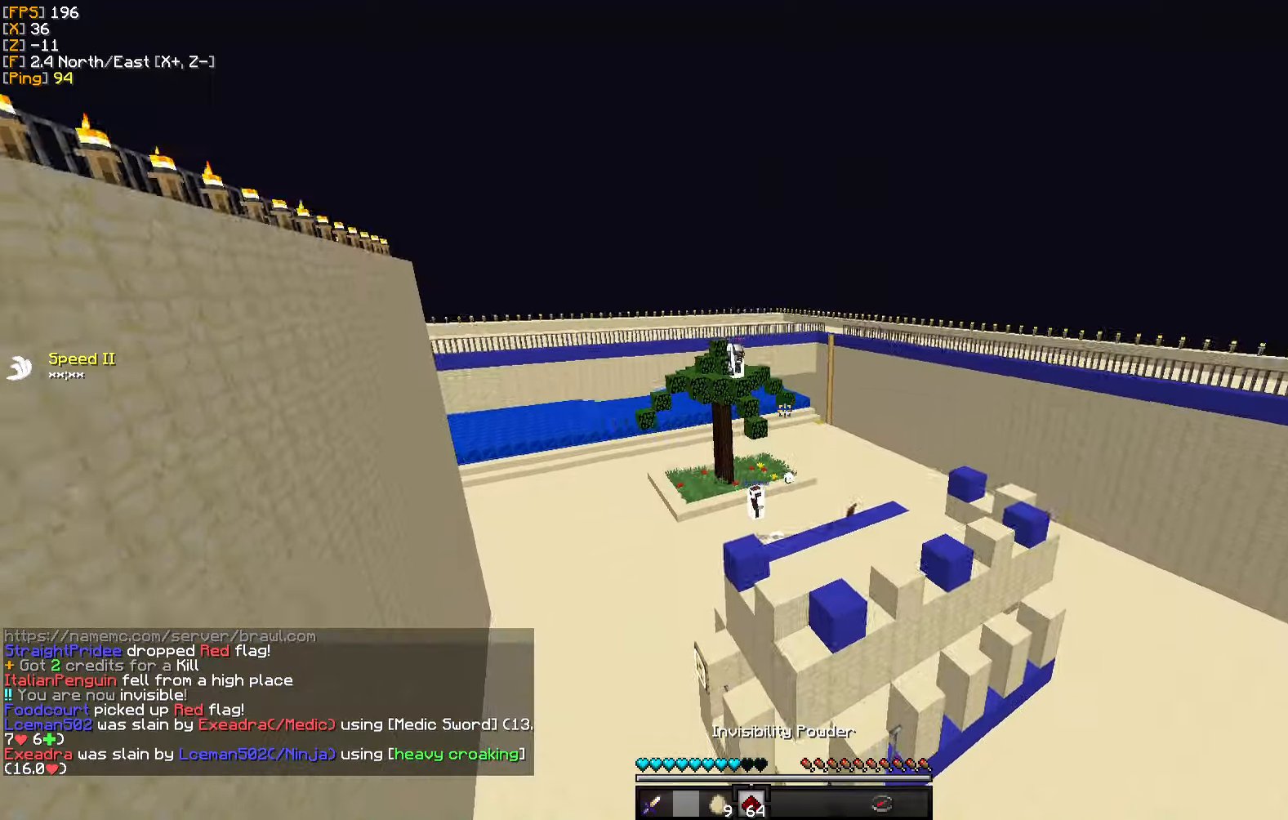
{"keys": ["a", "w"], "mouse": [], "events": [[216, "s", "down"], [333, "a", "down"], [400, "s", "up"], [450, "w", "down"]]}
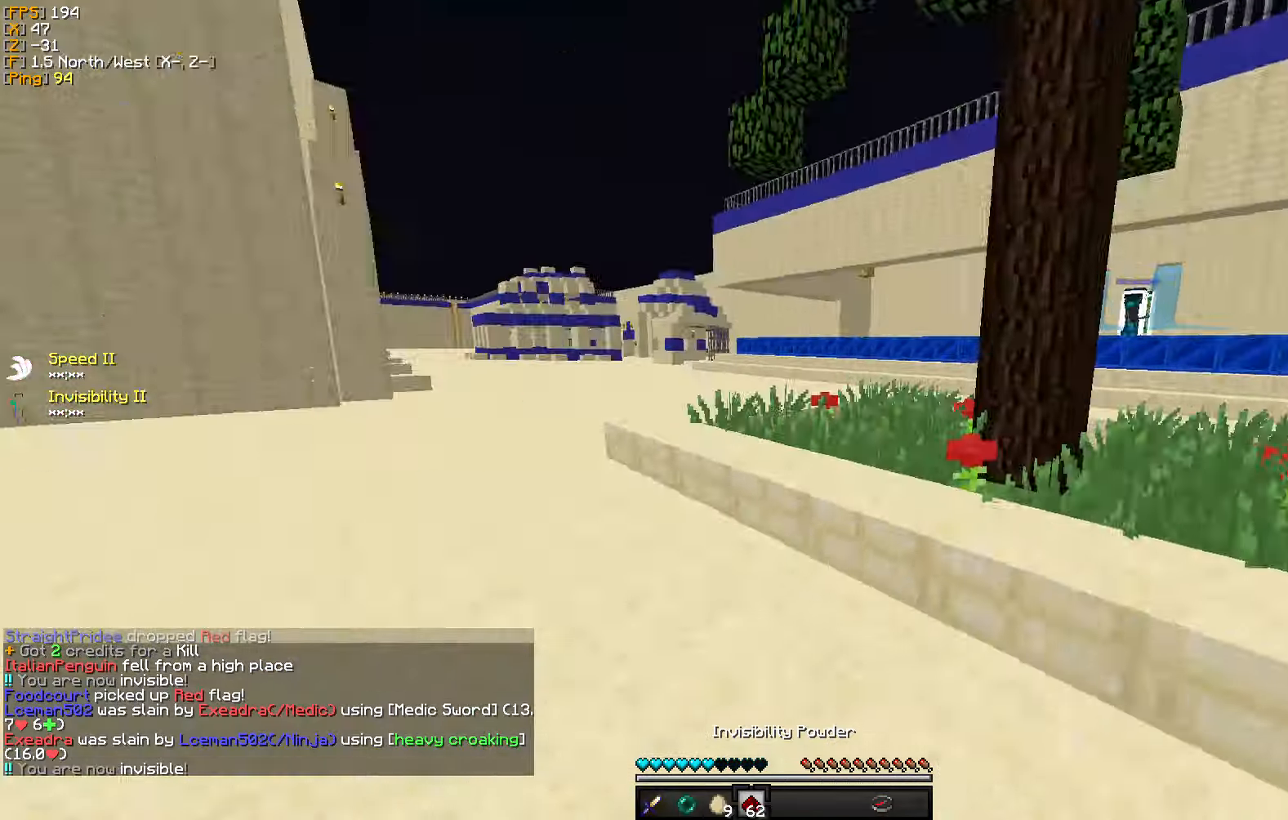
{"keys": ["w"], "mouse": [], "events": [[333, "mouse_right", "down"], [350, "a", "up"], [383, "mouse_left", "down"], [450, "mouse_right", "up"], [500, "mouse_left", "up"]]}
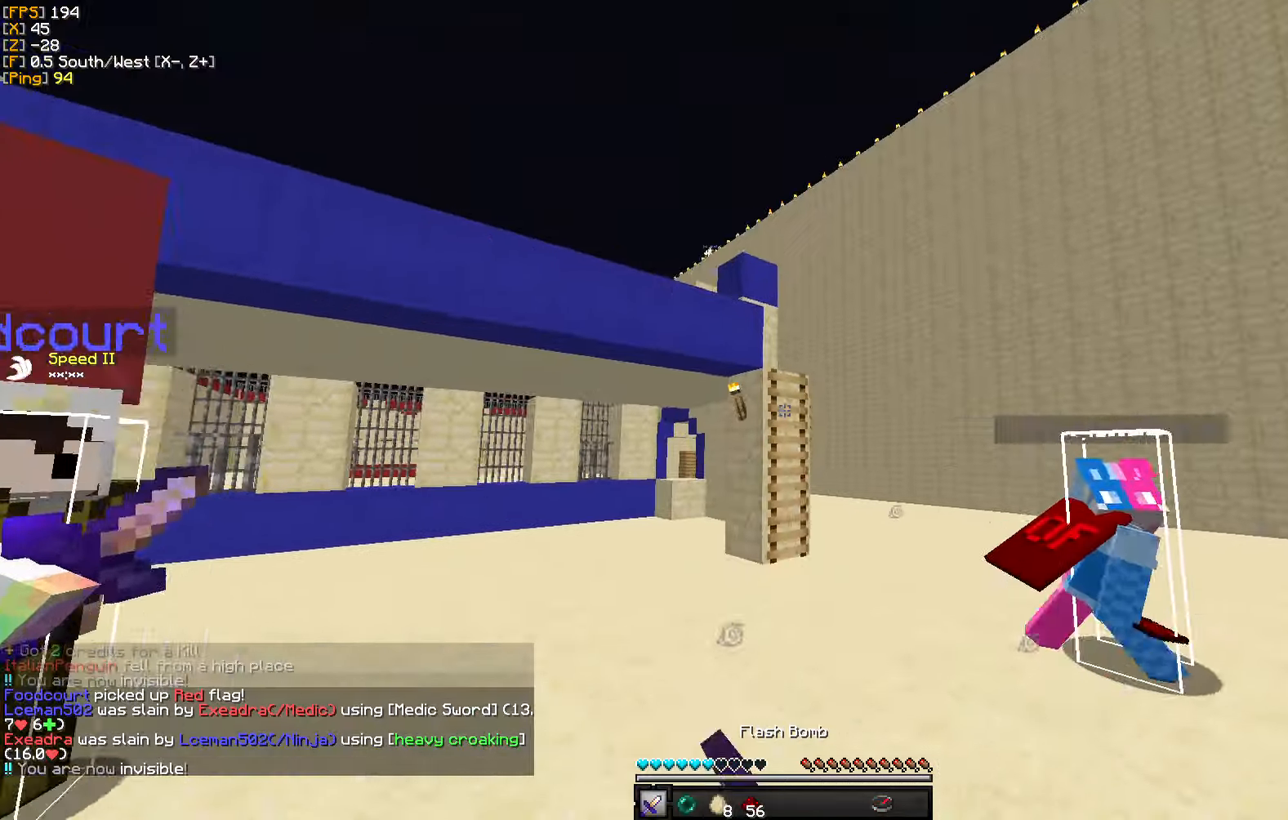
{"keys": ["a", "w"], "mouse": [], "events": [[216, "a", "down"]]}
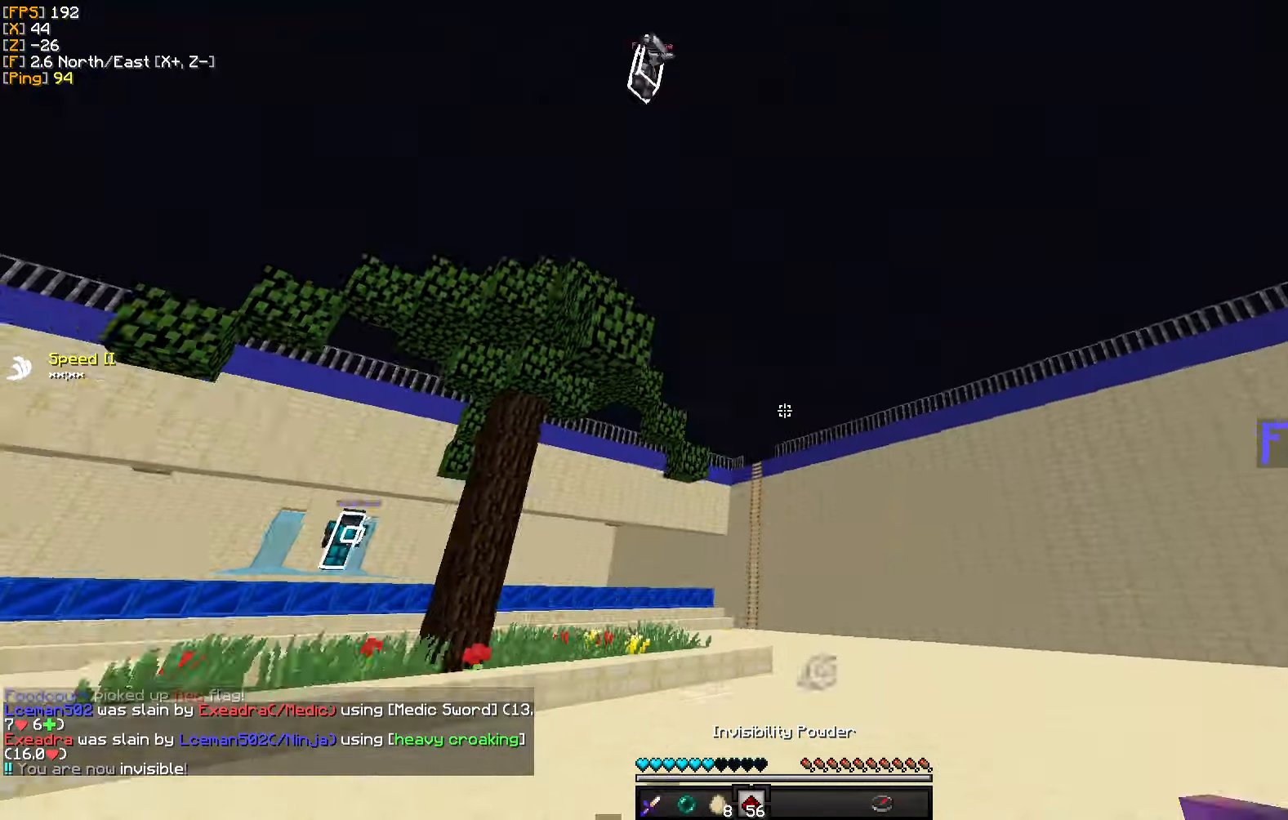
{"keys": ["w"], "mouse": [], "events": [[133, "a", "up"], [183, "d", "down"], [433, "d", "up"]]}
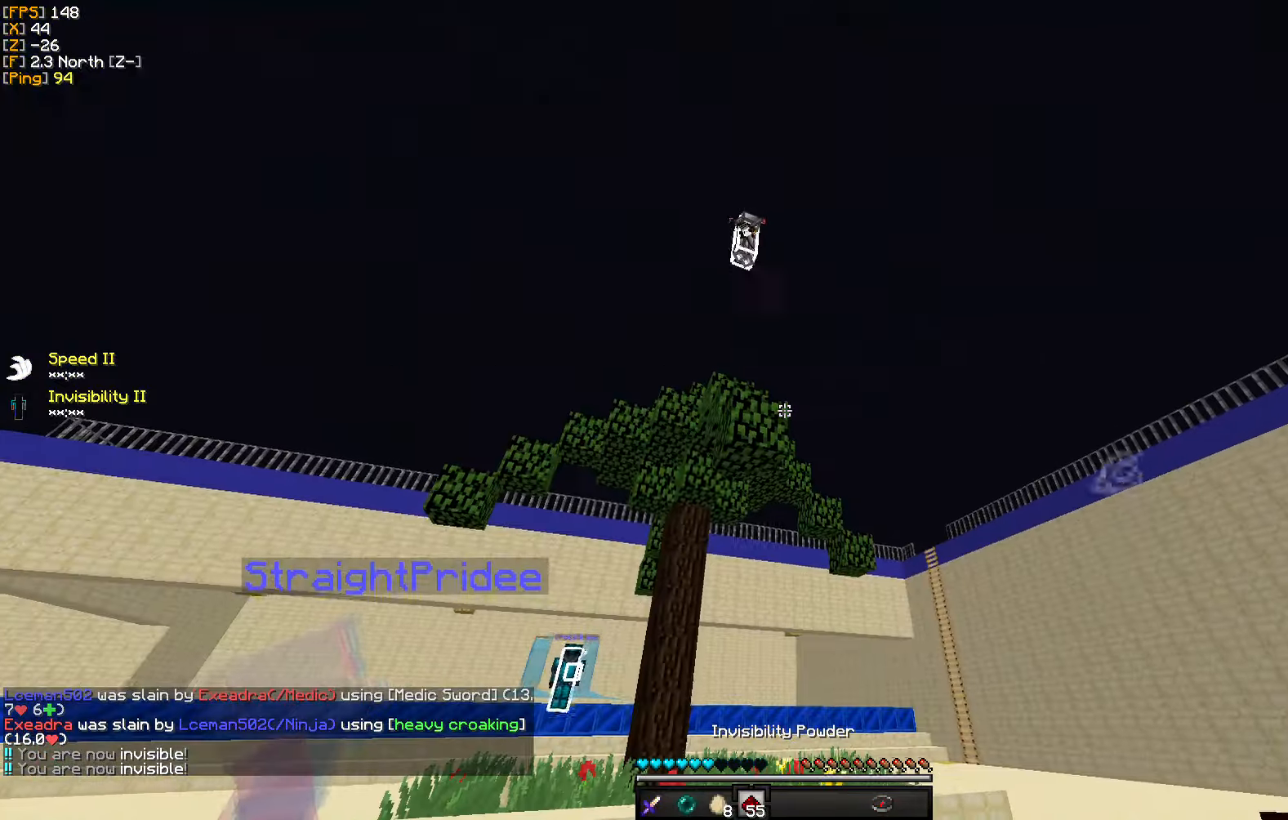
{"keys": ["s"], "mouse": [], "events": [[133, "w", "up"], [266, "s", "down"]]}
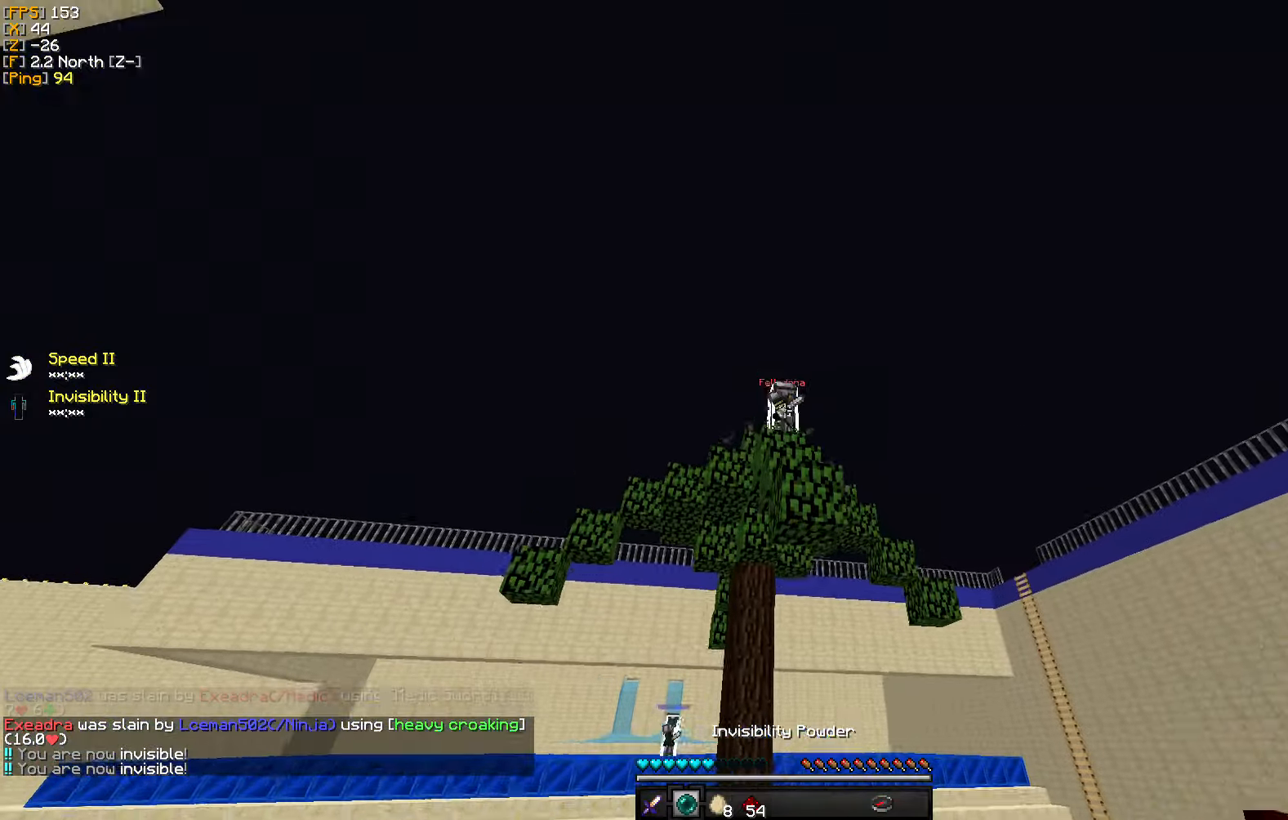
{"keys": ["w"], "mouse": ["left"], "events": [[16, "mouse_right", "down"], [150, "mouse_right", "up"], [183, "s", "up"], [266, "mouse_left", "down"], [266, "w", "down"], [383, "mouse_left", "up"], [450, "mouse_left", "down"]]}
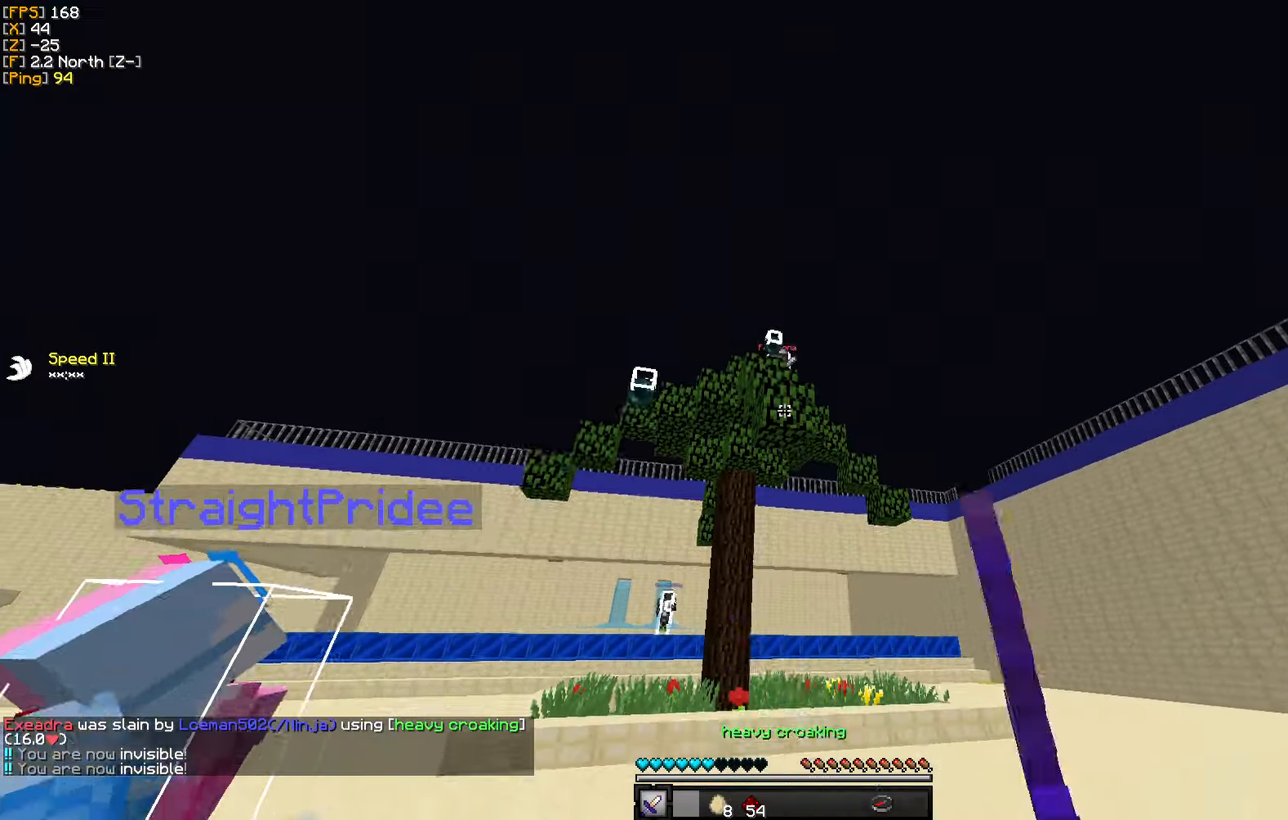
{"keys": [], "mouse": ["left"], "events": [[50, "mouse_left", "up"], [100, "w", "up"], [116, "mouse_left", "down"], [183, "w", "down"], [216, "mouse_left", "up"], [266, "w", "up"], [283, "a", "down"], [283, "mouse_left", "down"], [316, "w", "down"], [383, "mouse_left", "up"], [383, "w", "up"], [416, "a", "up"], [466, "mouse_left", "down"]]}
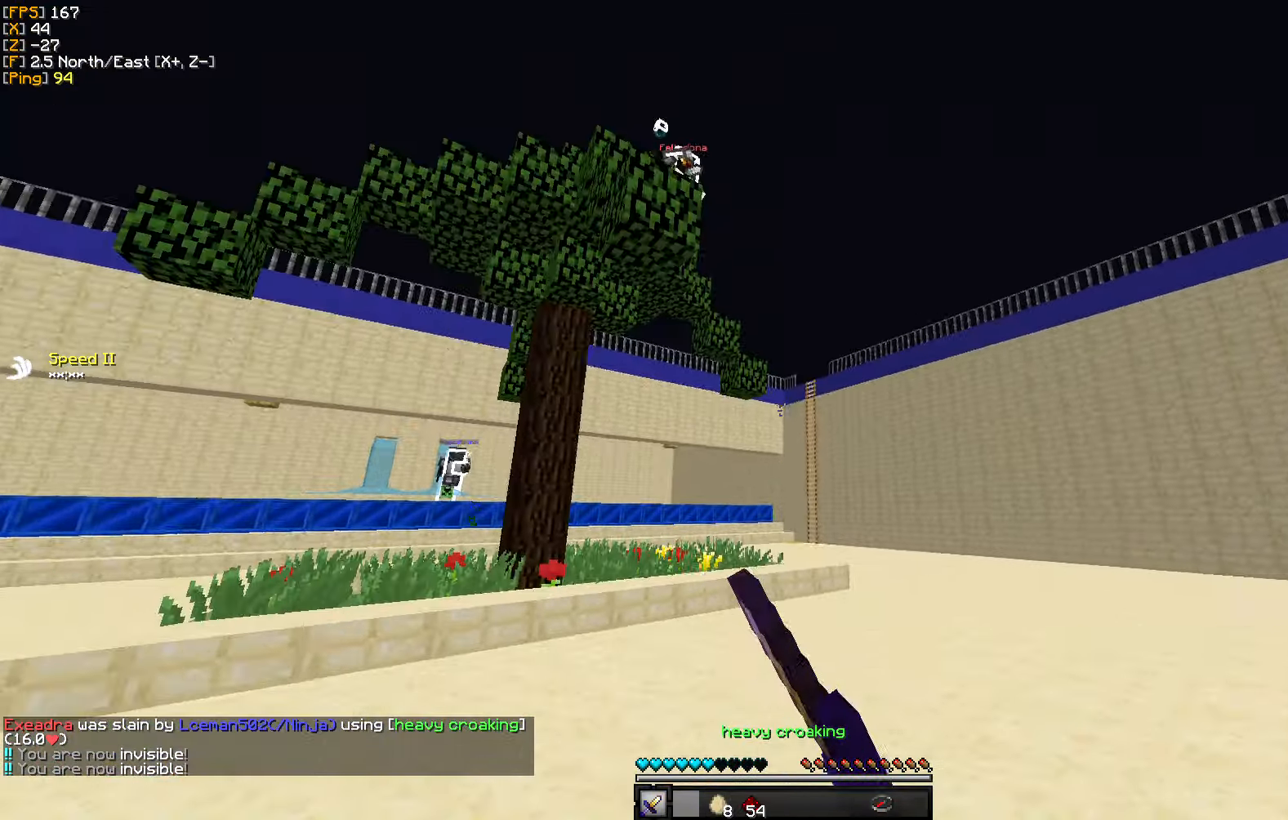
{"keys": ["w"], "mouse": [], "events": [[16, "w", "down"], [83, "mouse_left", "up"], [100, "d", "down"], [166, "mouse_left", "down"], [233, "w", "up"], [266, "mouse_left", "up"], [316, "a", "down"], [316, "d", "up"], [383, "a", "up"], [433, "w", "down"]]}
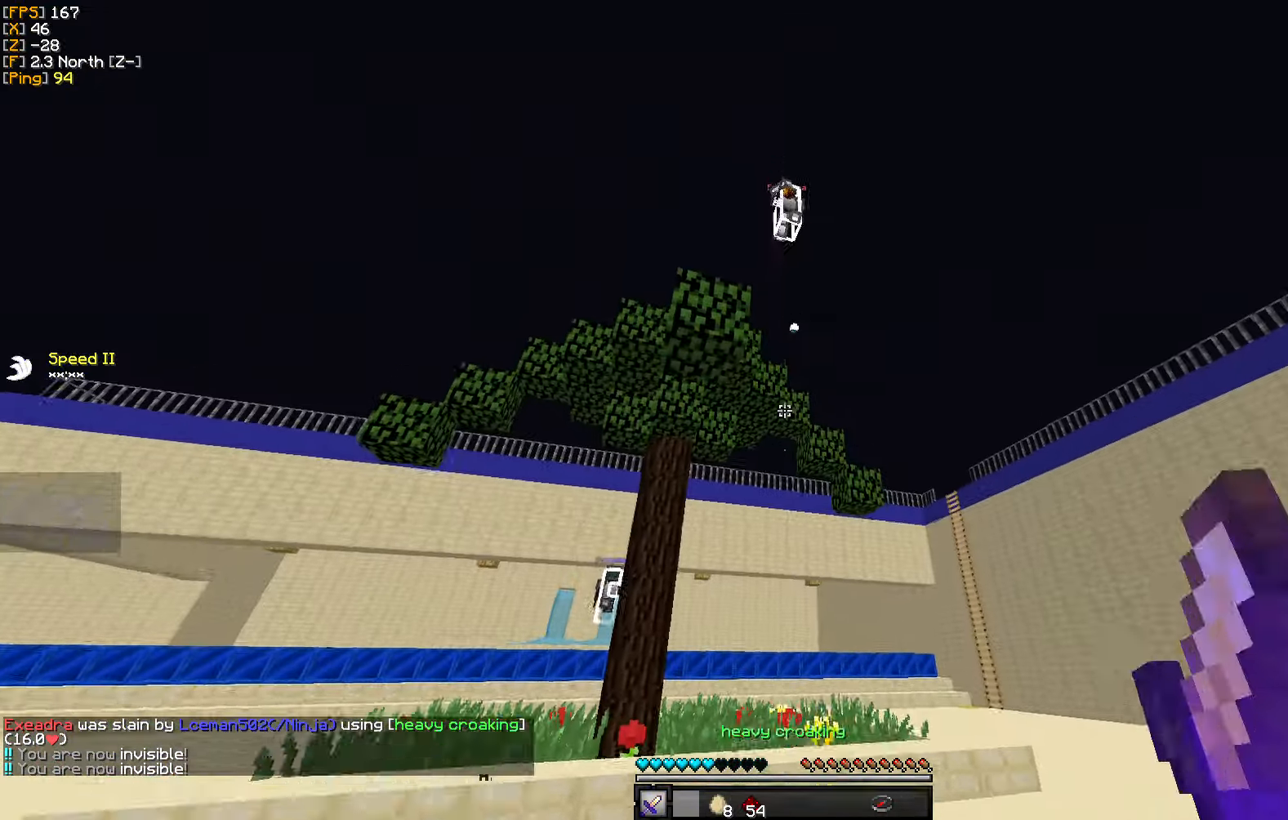
{"keys": ["s"], "mouse": ["right"], "events": [[233, "w", "up"], [317, "s", "down"], [383, "mouse_right", "down"]]}
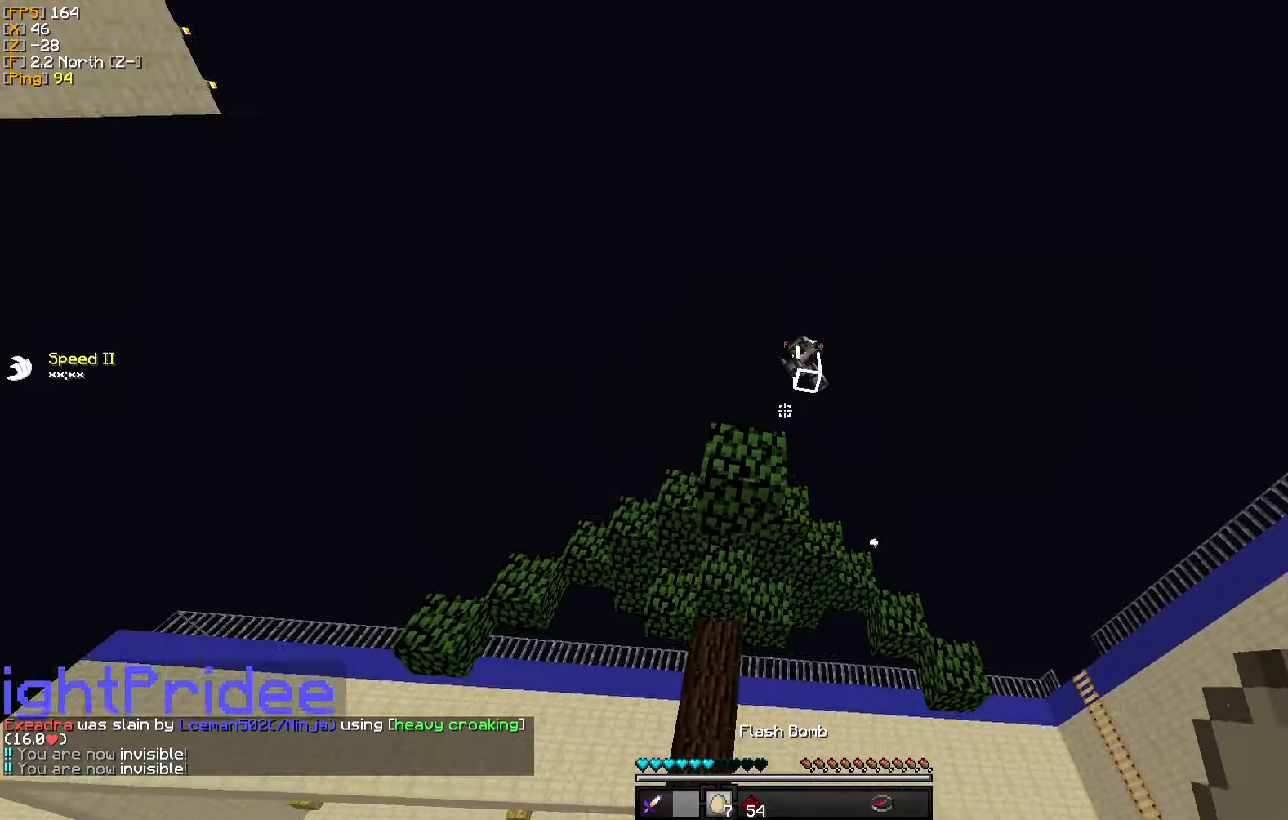
{"keys": ["w"], "mouse": ["left"], "events": [[17, "mouse_right", "up"], [233, "s", "up"], [317, "w", "down"], [467, "mouse_left", "down"]]}
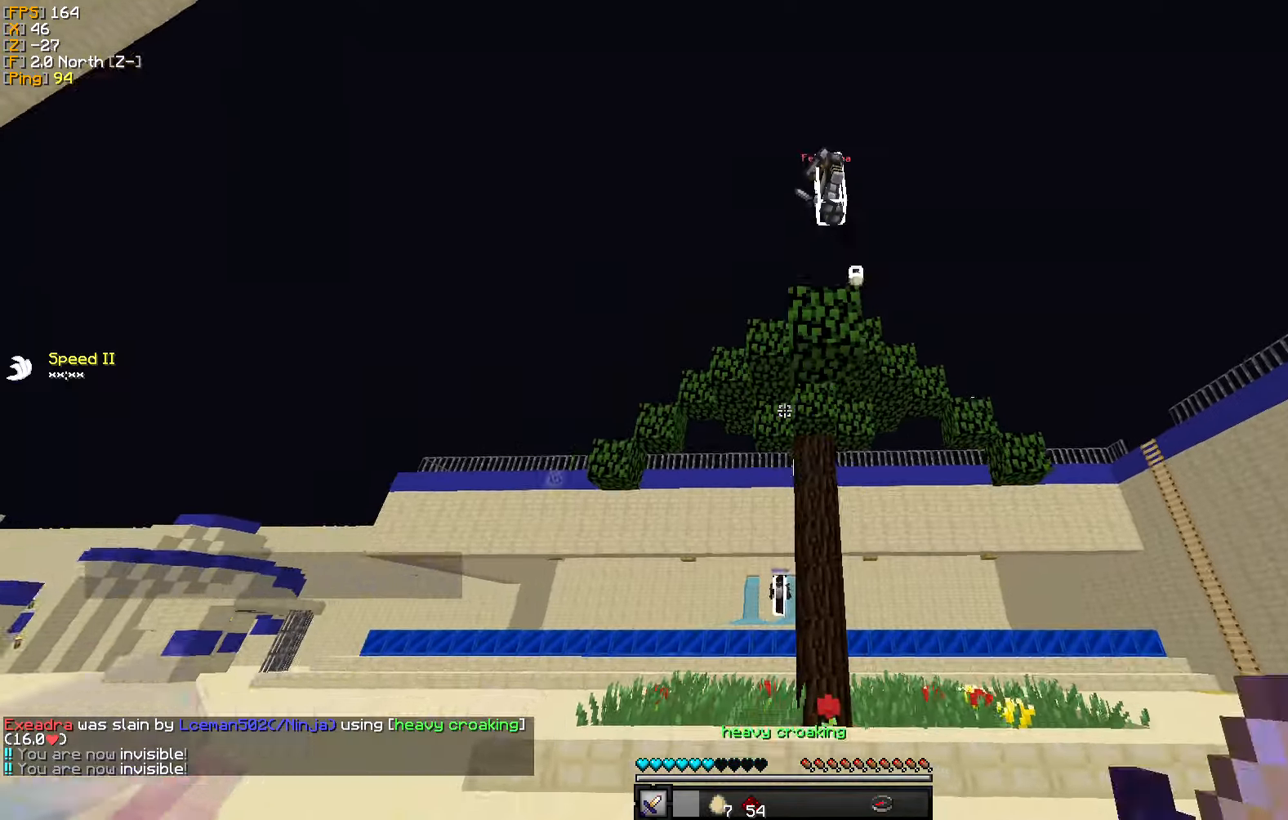
{"keys": ["s"], "mouse": [], "events": [[17, "a", "down"], [83, "mouse_left", "up"], [100, "w", "up"], [183, "s", "down"], [233, "a", "up"]]}
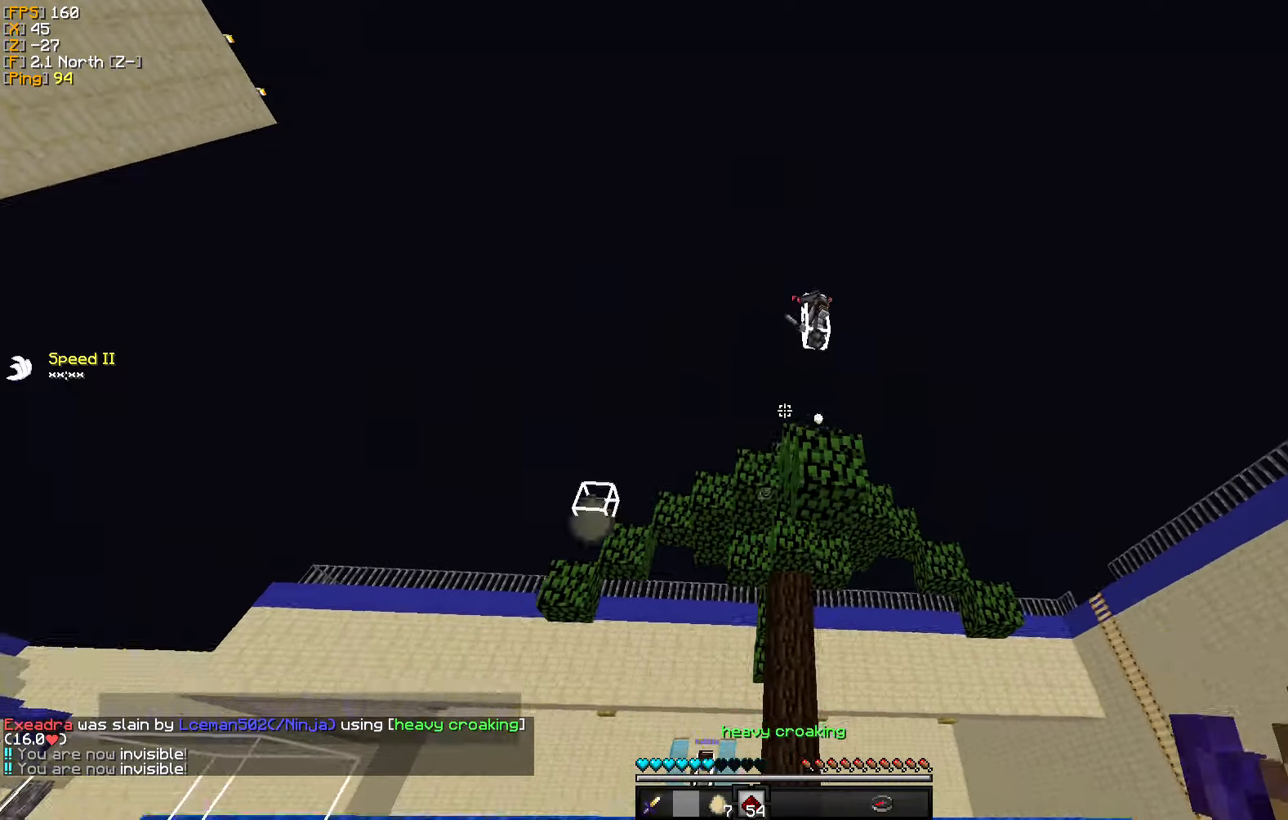
{"keys": ["w"], "mouse": [], "events": [[117, "s", "up"], [500, "w", "down"]]}
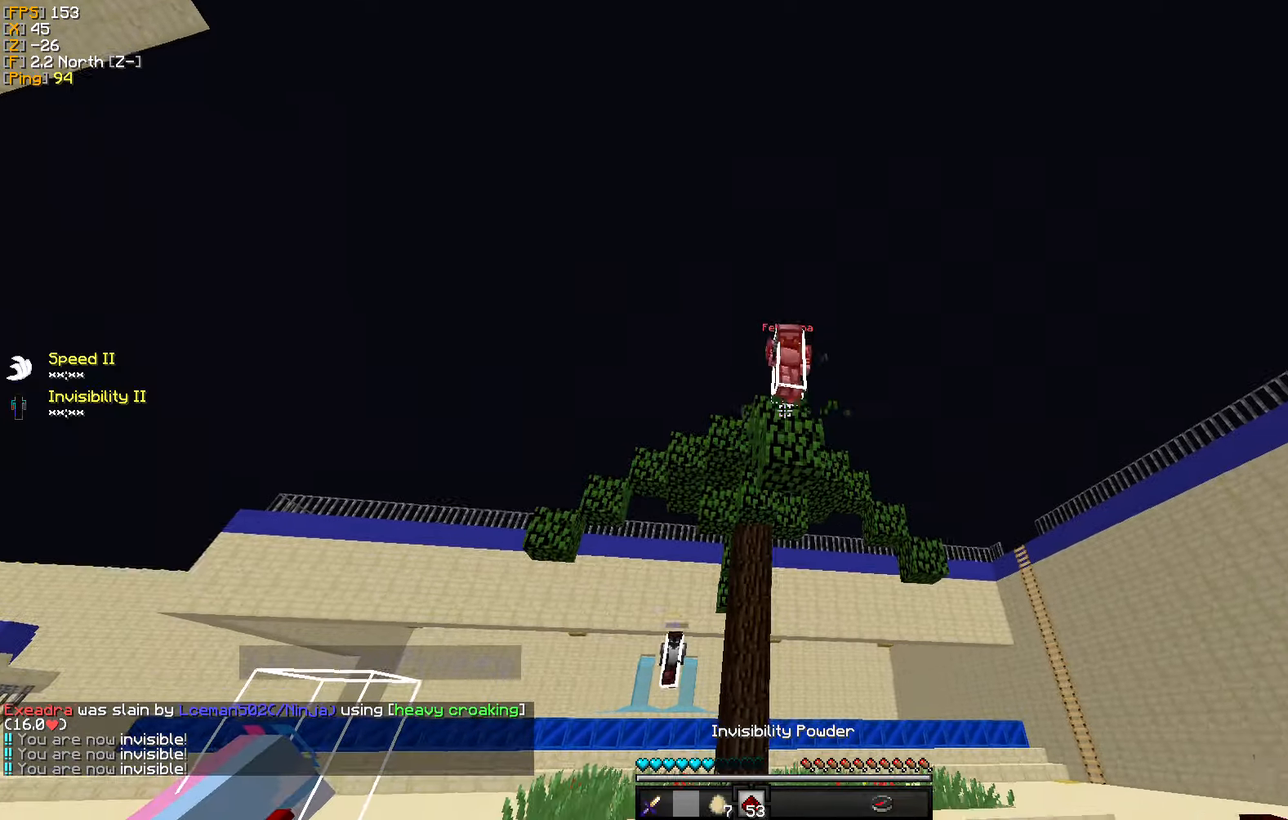
{"keys": ["s"], "mouse": [], "events": [[167, "w", "up"], [417, "s", "down"]]}
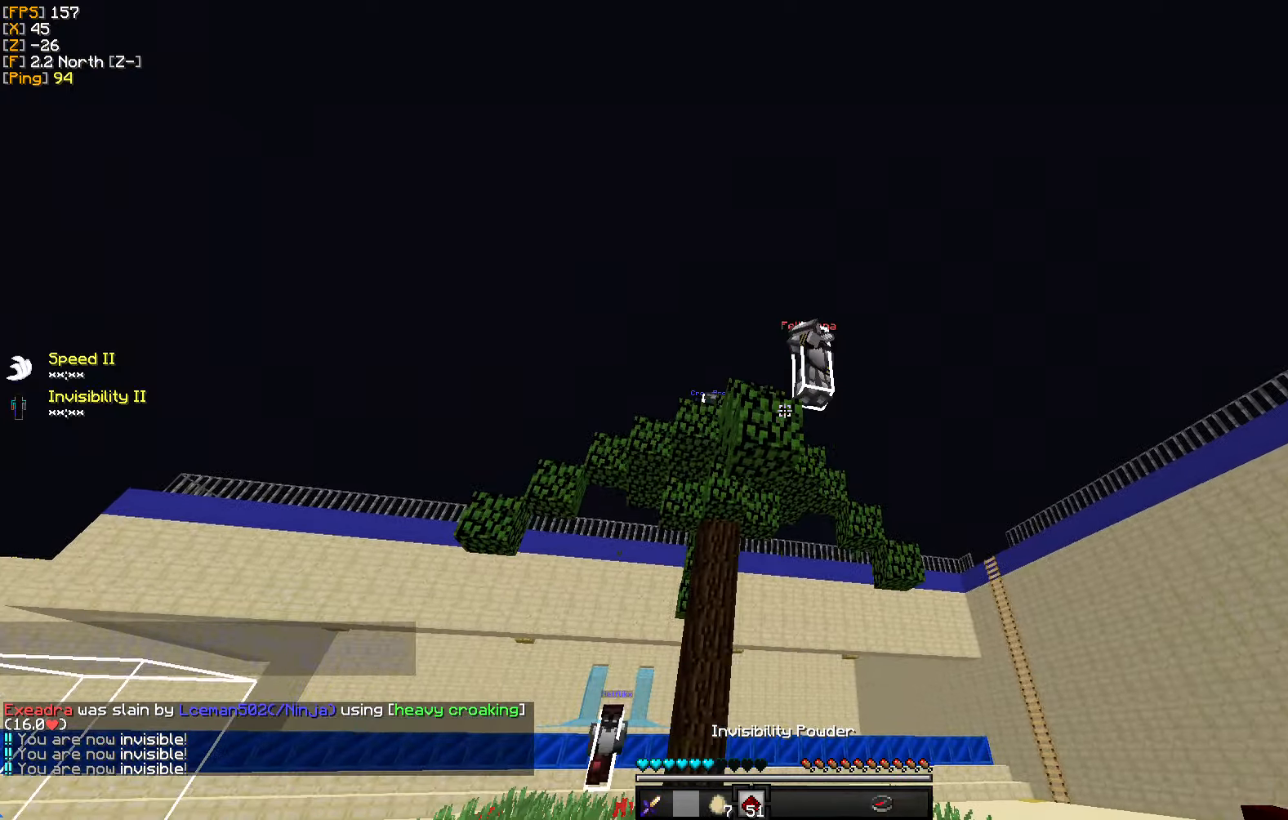
{"keys": ["w"], "mouse": [], "events": [[83, "s", "up"], [183, "w", "down"]]}
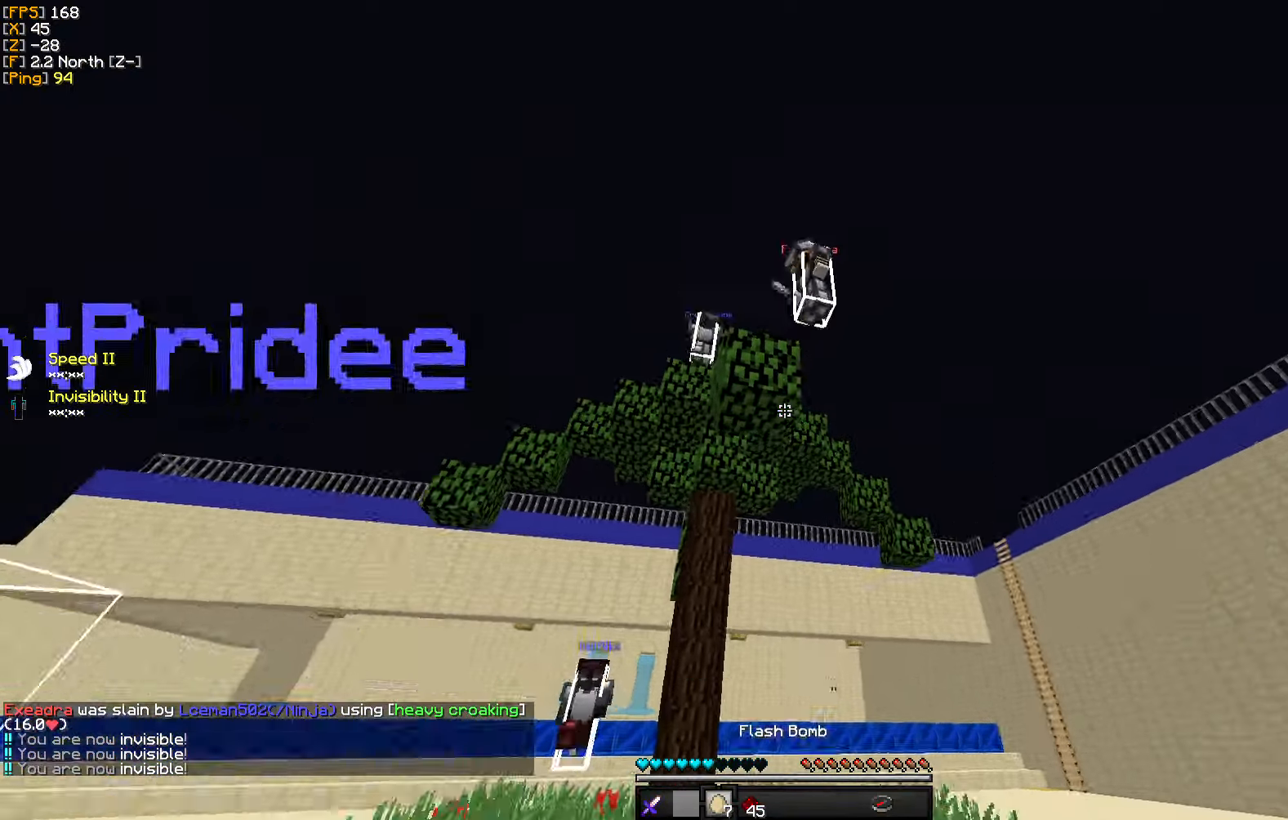
{"keys": ["w"], "mouse": [], "events": [[83, "w", "up"], [217, "s", "down"], [283, "mouse_right", "down"], [400, "mouse_right", "up"], [417, "s", "up"], [500, "w", "down"]]}
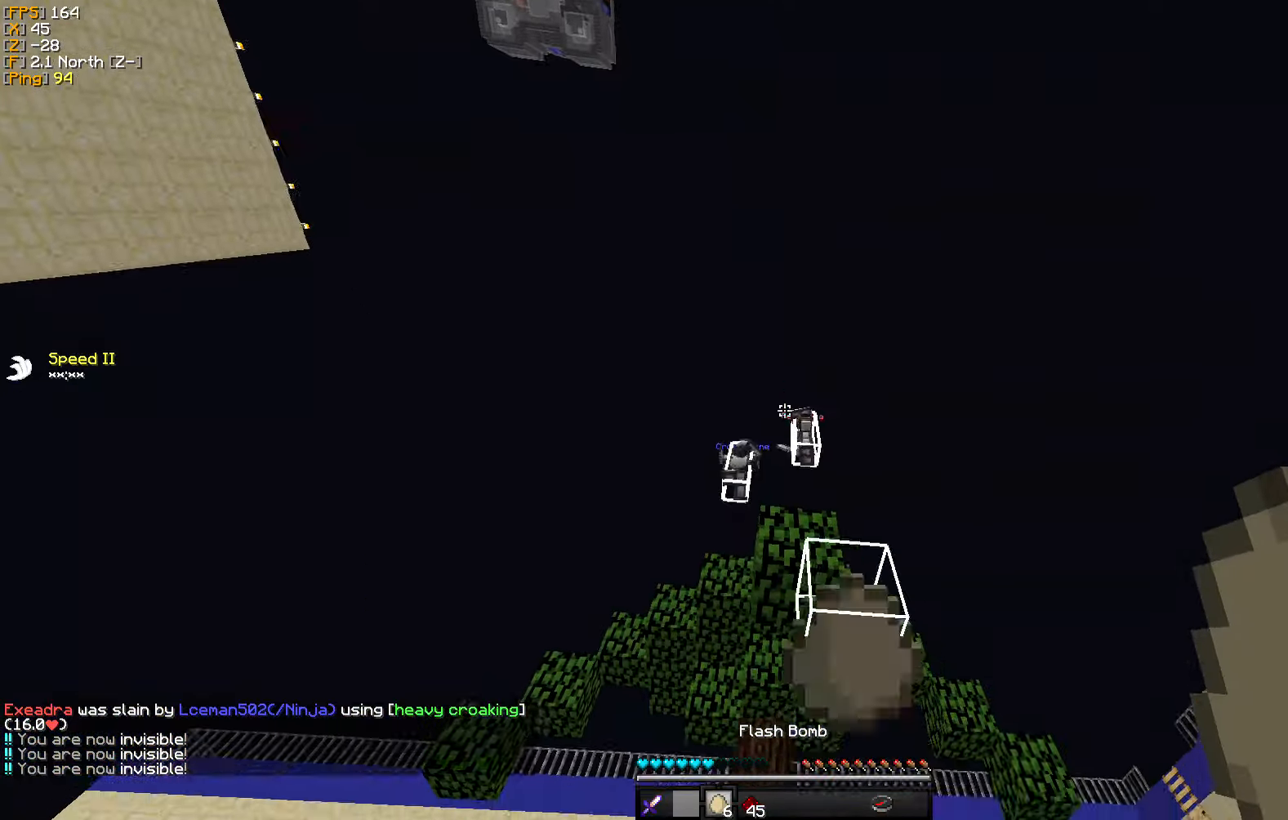
{"keys": [], "mouse": ["left"], "events": [[250, "w", "up"], [283, "mouse_left", "down"], [383, "mouse_left", "up"], [483, "mouse_left", "down"]]}
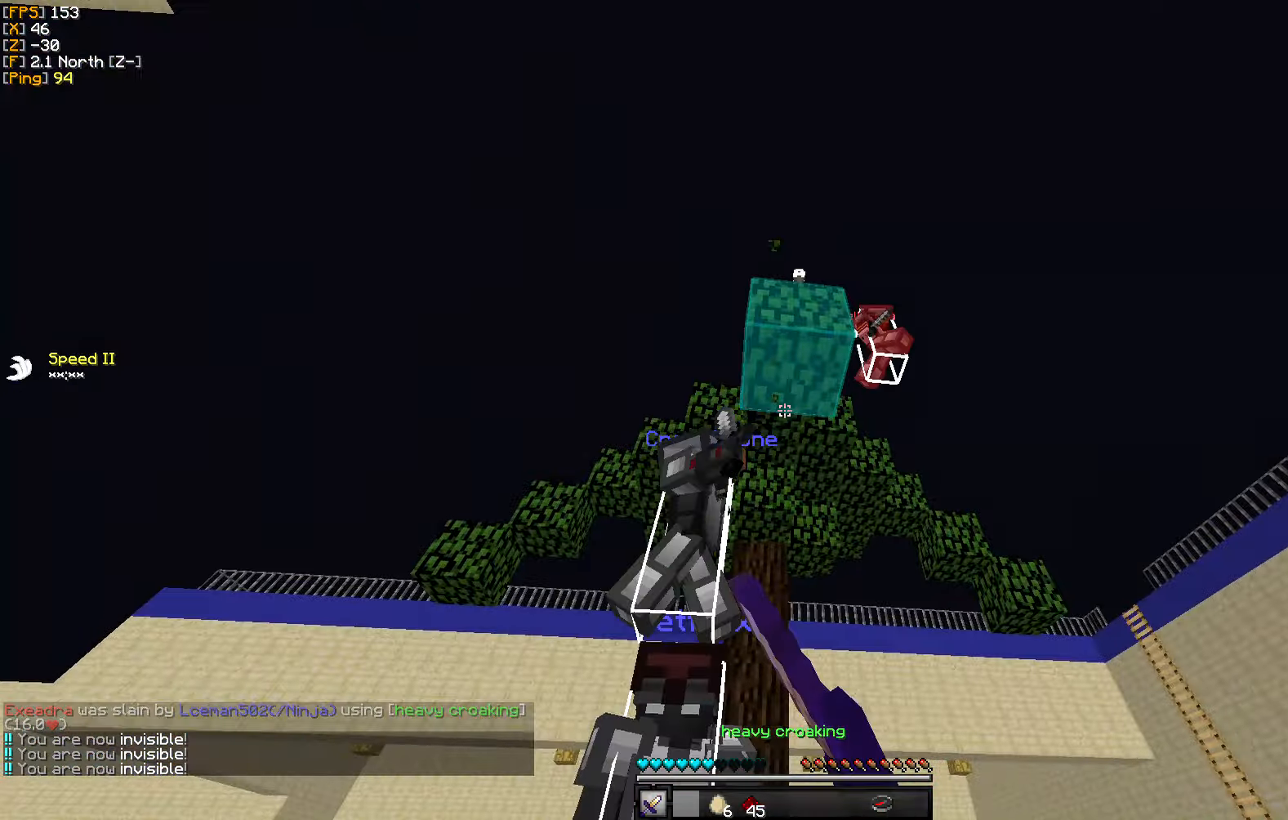
{"keys": ["w"], "mouse": [], "events": [[83, "mouse_left", "up"], [133, "w", "down"], [167, "mouse_left", "down"], [217, "d", "down"], [267, "mouse_left", "up"], [350, "mouse_left", "down"], [433, "mouse_left", "up"], [500, "d", "up"]]}
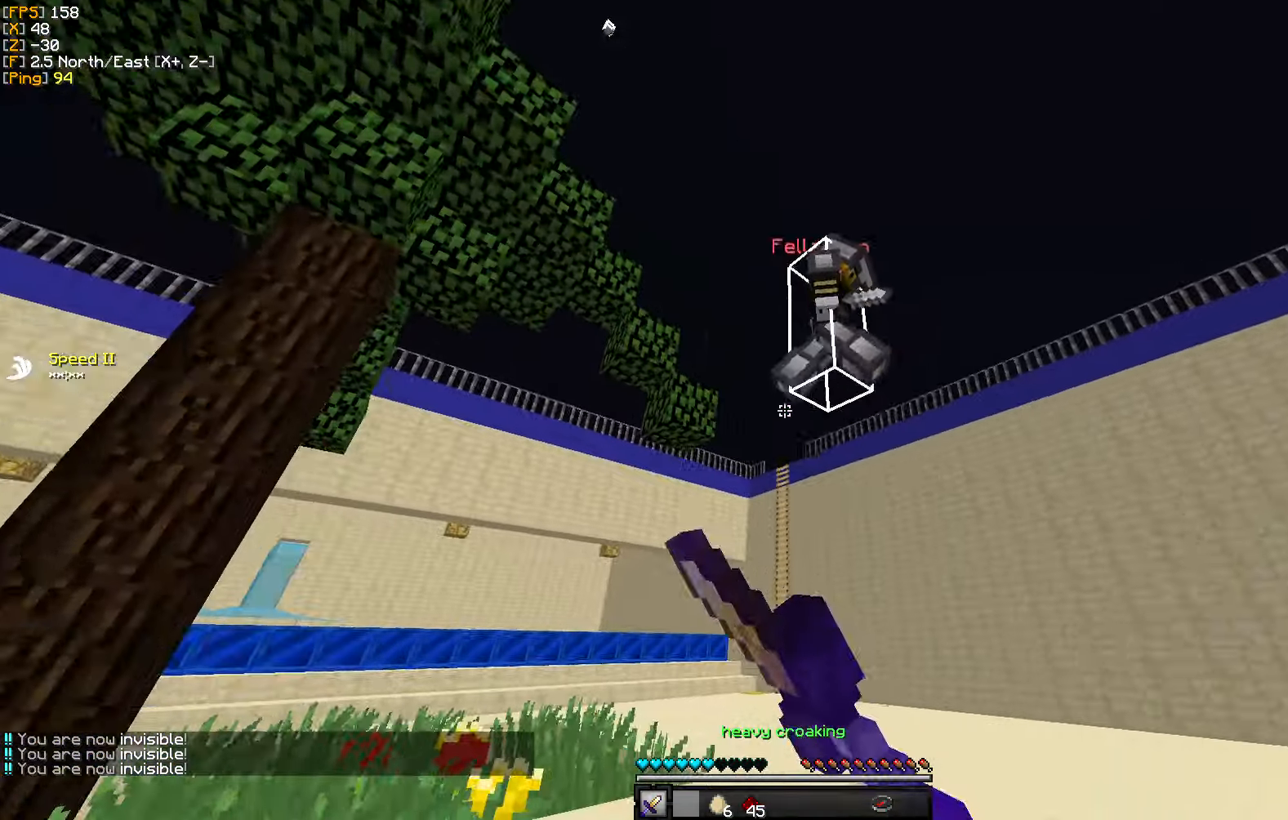
{"keys": ["d", "w"], "mouse": ["left"], "events": [[17, "mouse_left", "down"], [83, "d", "down"], [100, "mouse_left", "up"], [167, "mouse_left", "down"], [267, "mouse_left", "up"], [317, "mouse_left", "down"], [417, "mouse_left", "up"], [483, "mouse_left", "down"]]}
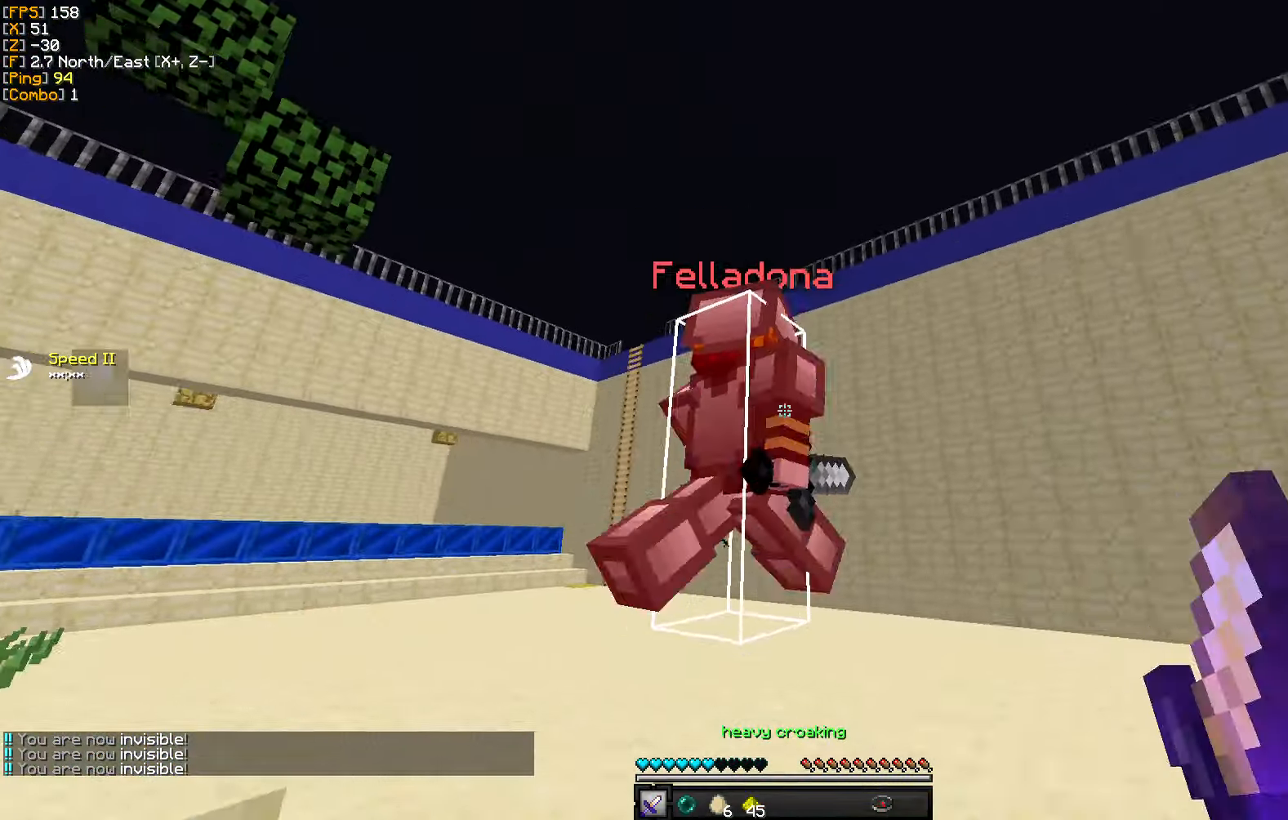
{"keys": ["w"], "mouse": ["left"], "events": [[33, "d", "up"], [67, "mouse_left", "up"], [150, "mouse_left", "down"], [250, "mouse_left", "up"], [317, "mouse_left", "down"], [400, "mouse_left", "up"], [450, "mouse_left", "down"]]}
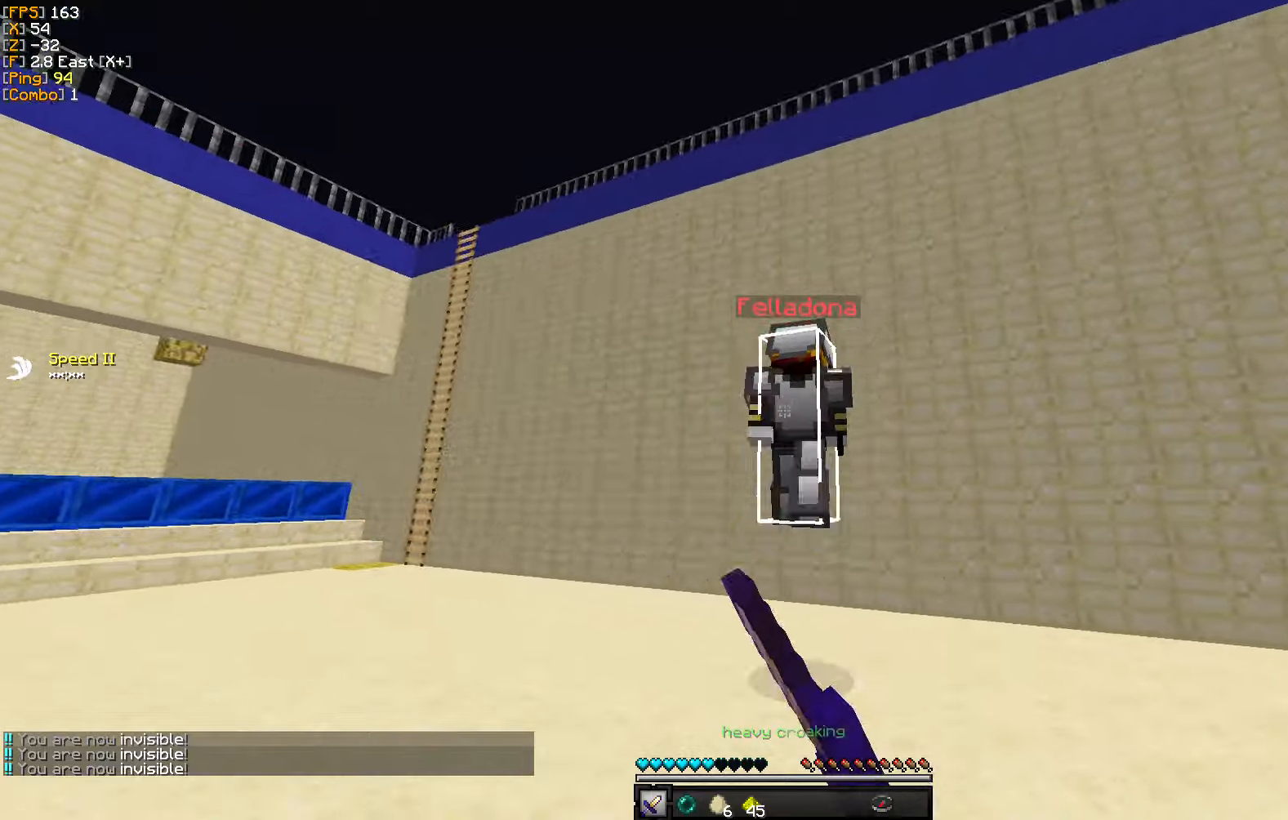
{"keys": ["d", "w"], "mouse": [], "events": [[50, "mouse_left", "up"], [117, "mouse_left", "down"], [234, "mouse_left", "up"], [267, "mouse_left", "down"], [317, "d", "down"], [400, "mouse_left", "up"]]}
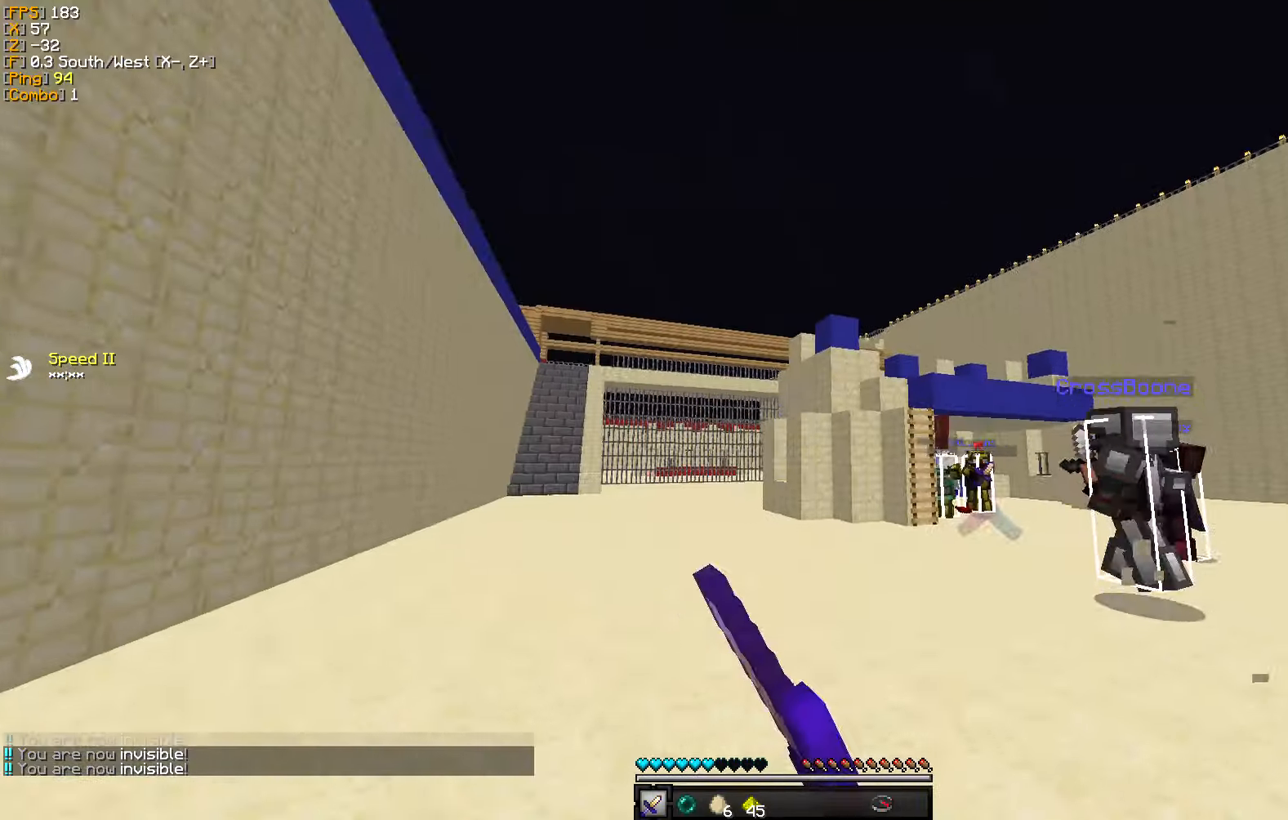
{"keys": ["w"], "mouse": [], "events": [[350, "d", "up"]]}
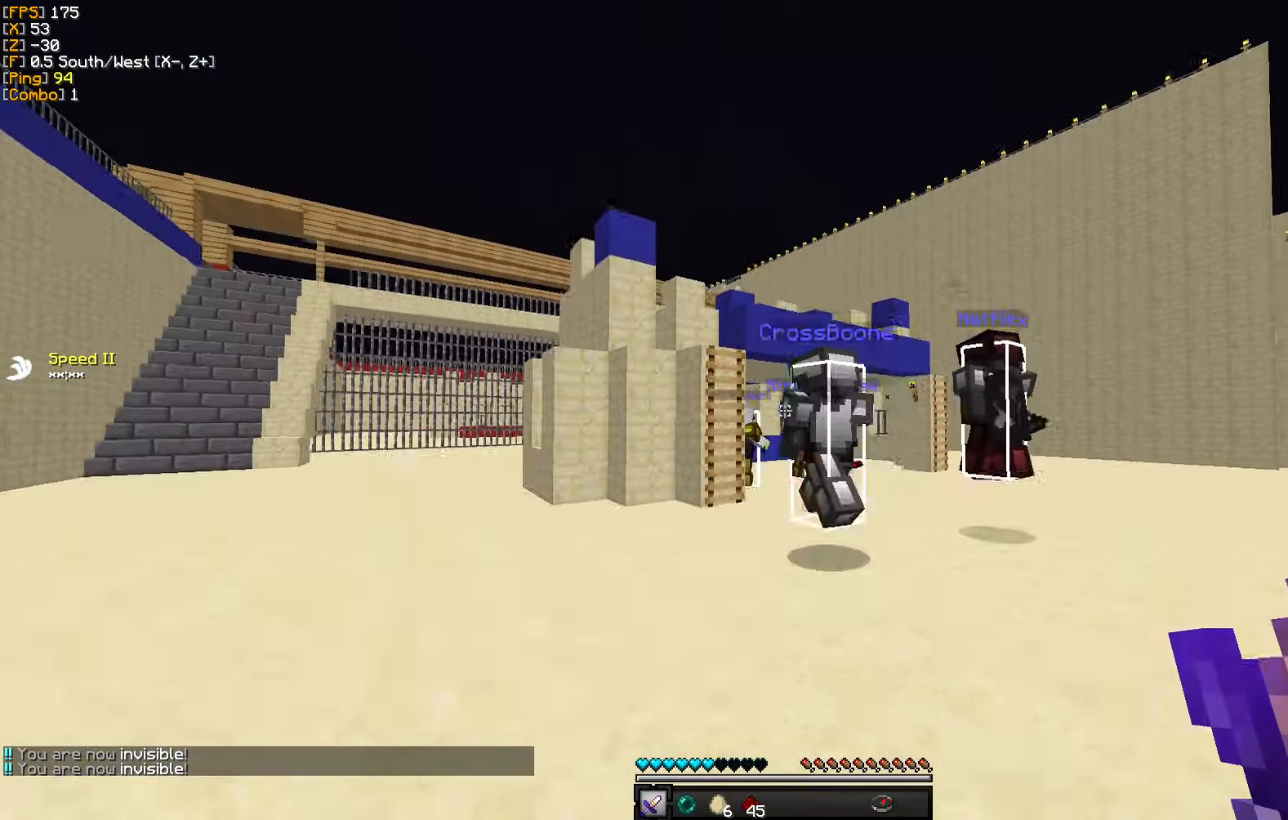
{"keys": ["w"], "mouse": [], "events": []}
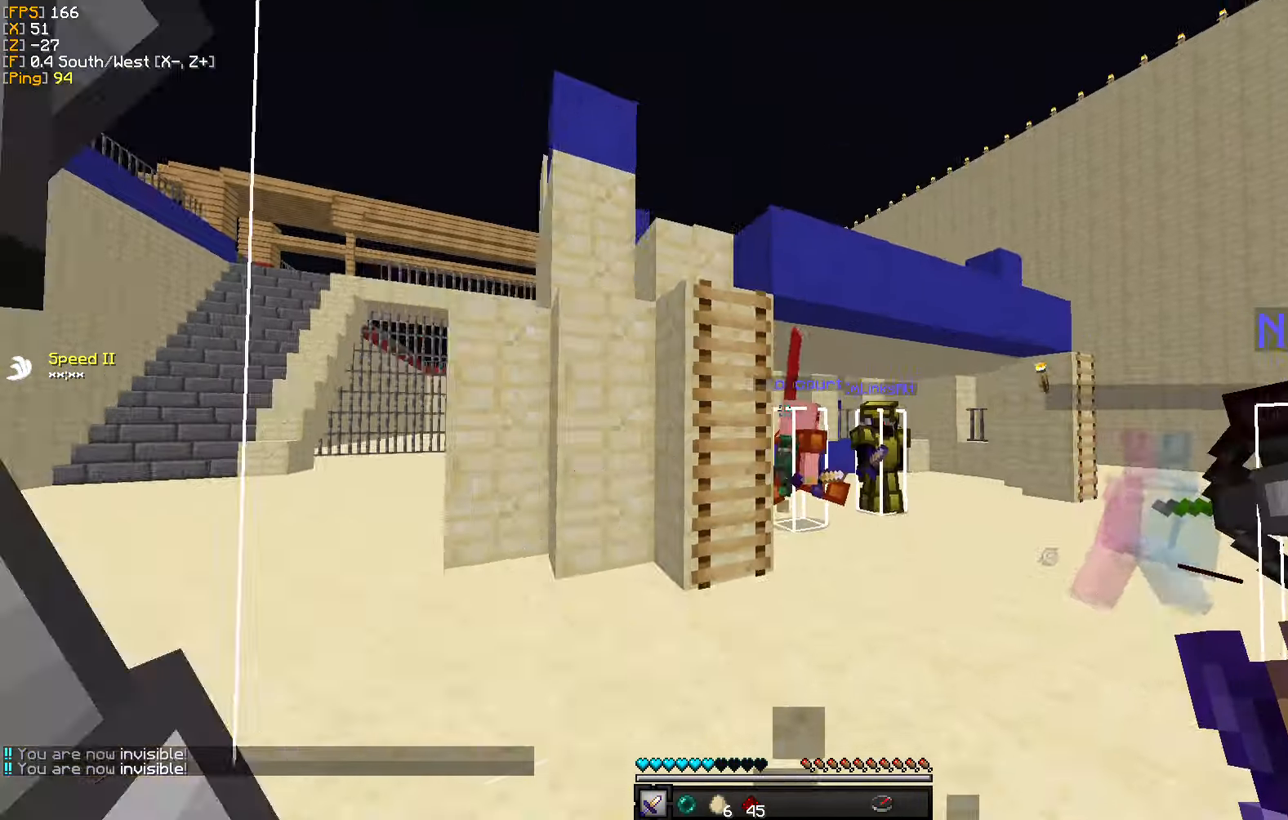
{"keys": ["a", "w"], "mouse": [], "events": [[417, "a", "down"]]}